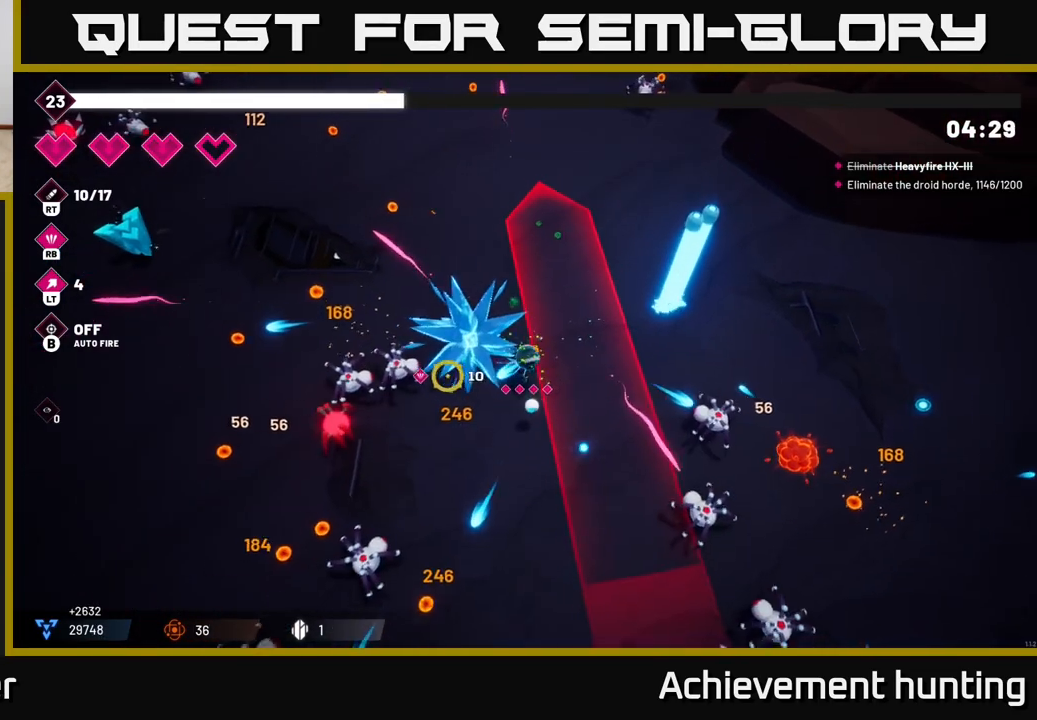
Gameplay with a controller (Xbox layout); each line is a JSON object with the inputs held at the frame after it. "events" lists button and stick changes between this image and that frame as [ms after this image, input, new state], when the widget could be followed in between.
{"buttons": ["R2"], "left_stick": "down", "right_stick": "left", "events": [[50, "left_stick", "down"], [317, "left_stick", "down-left"], [483, "left_stick", "down"]]}
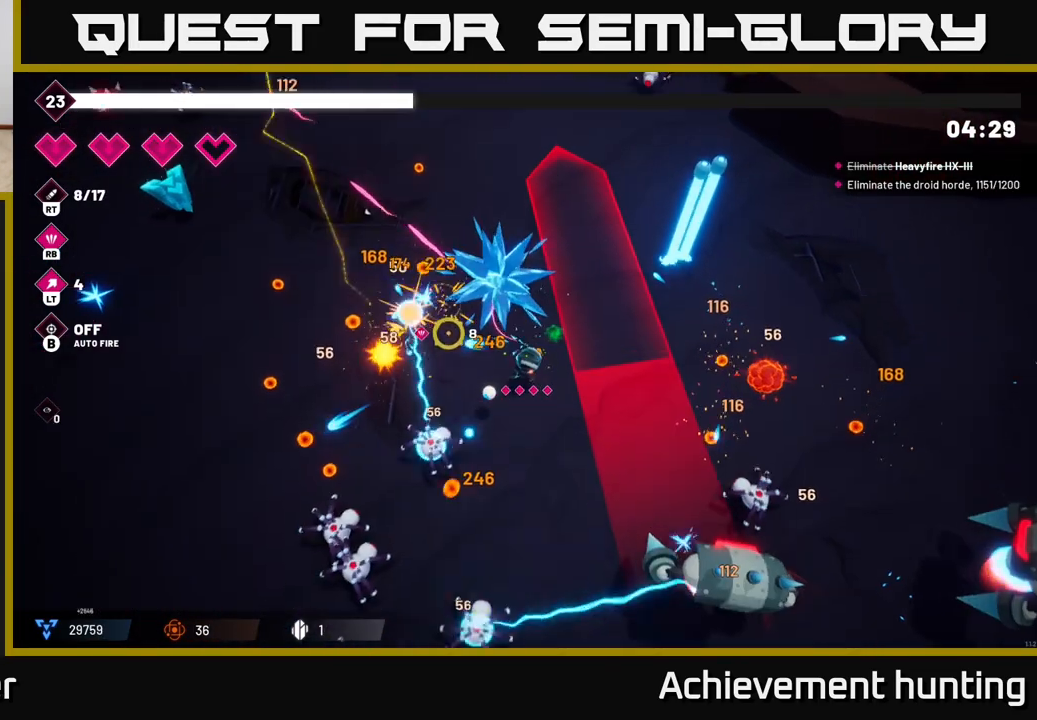
{"buttons": [], "left_stick": "up-left", "right_stick": "up-left", "events": [[100, "left_stick", "left"], [183, "left_stick", "up-left"], [300, "R2", "up"], [317, "L2", "down"], [367, "right_stick", "up-left"], [467, "L2", "up"]]}
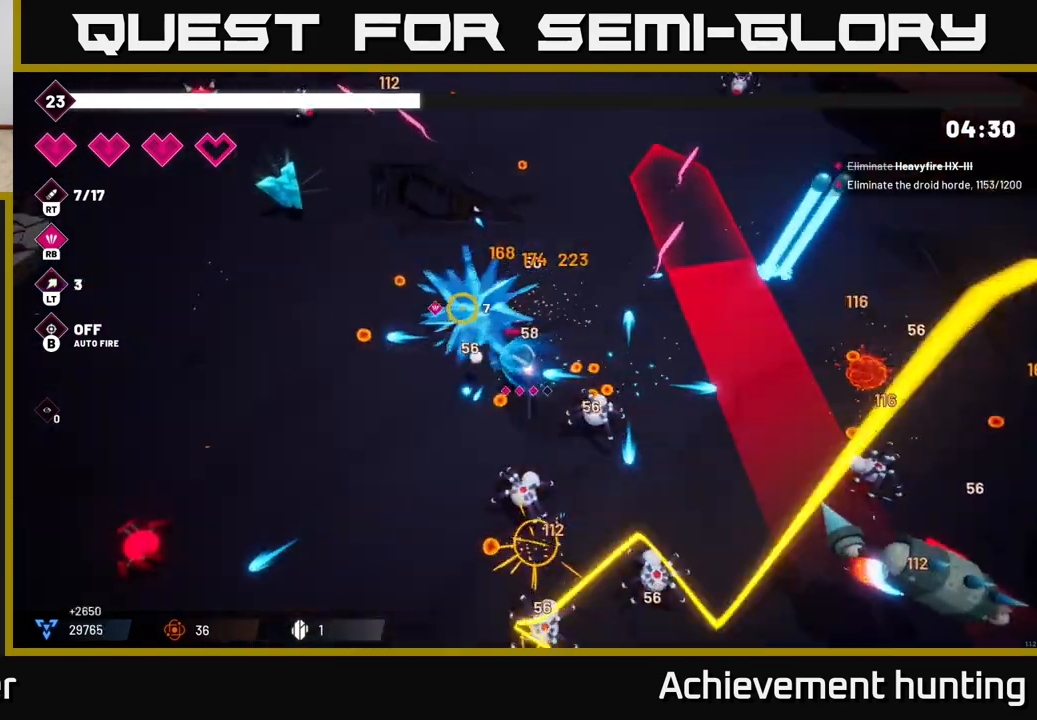
{"buttons": ["R2"], "left_stick": "up-left", "right_stick": "up-left", "events": [[83, "R2", "down"]]}
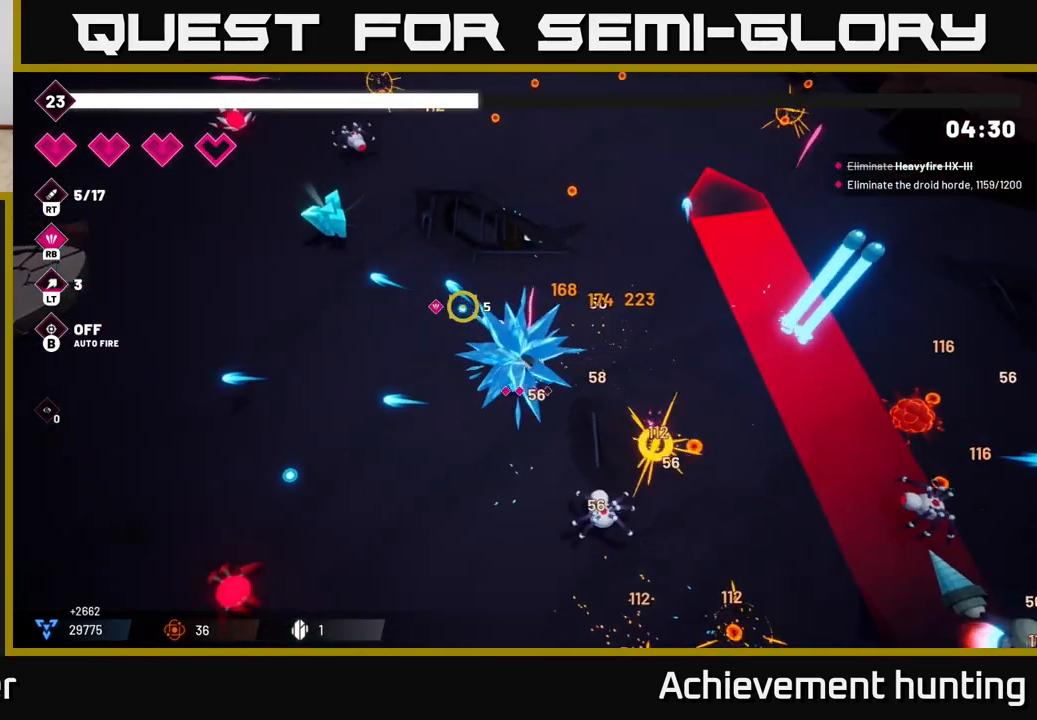
{"buttons": ["R2"], "left_stick": "up-left", "right_stick": "up-left", "events": []}
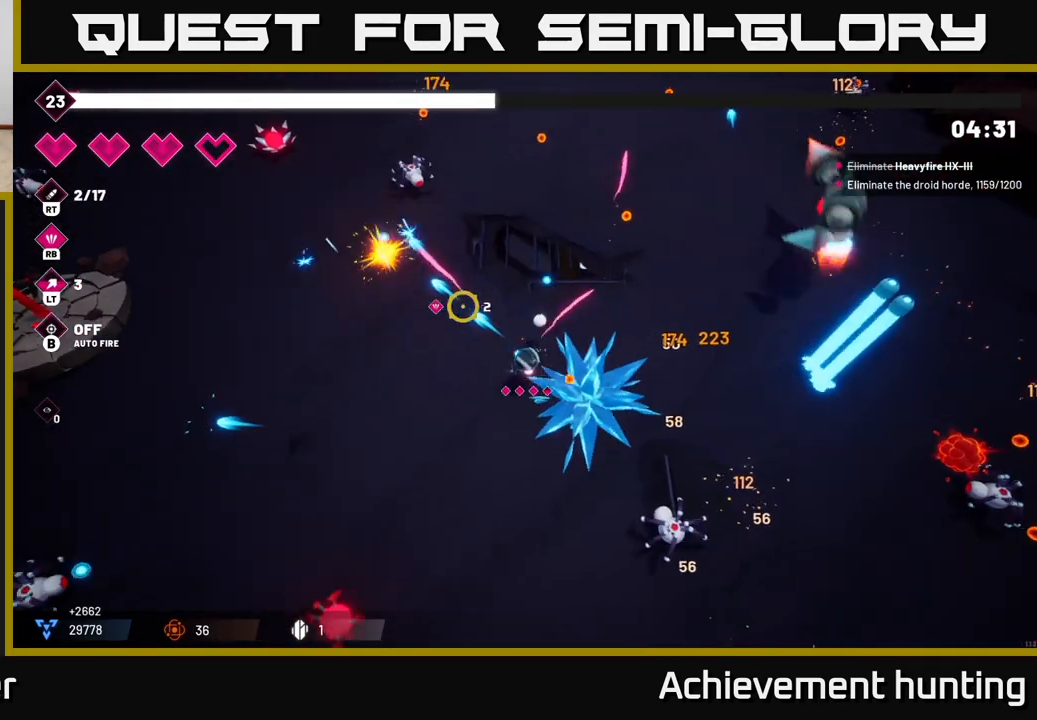
{"buttons": ["R2"], "left_stick": "left", "right_stick": "up", "events": [[17, "R2", "up"], [67, "right_stick", "up"], [217, "R2", "down"], [500, "left_stick", "left"]]}
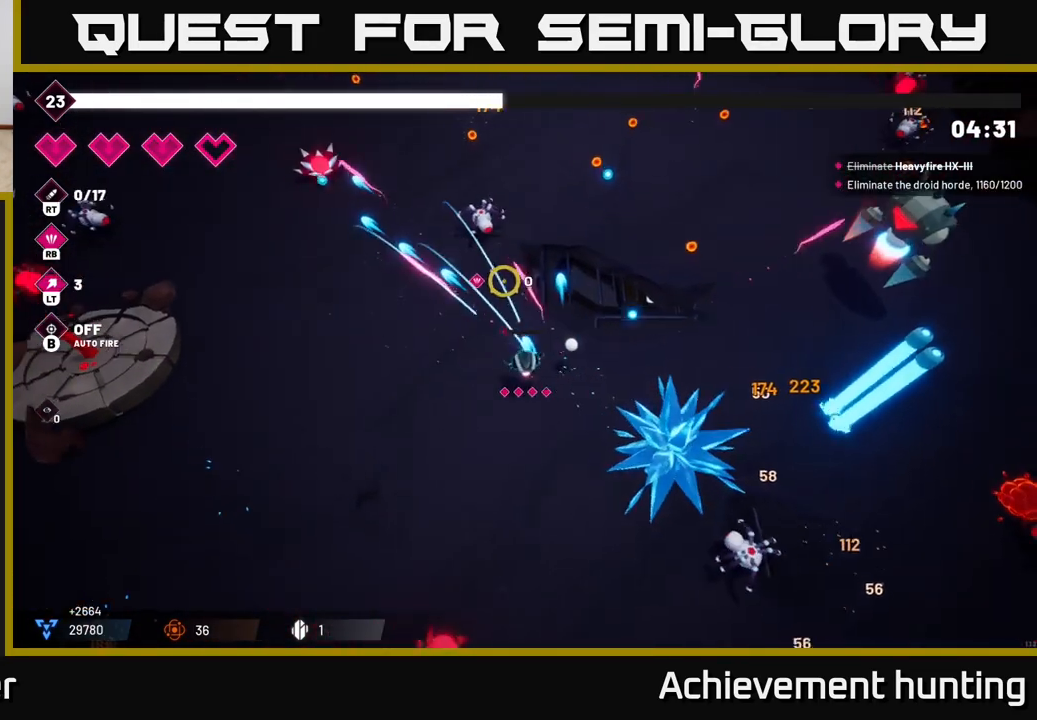
{"buttons": ["R2"], "left_stick": "down-left", "right_stick": "down", "events": [[117, "left_stick", "down-left"], [133, "R2", "up"], [200, "right_stick", "down-left"], [300, "right_stick", "down"], [317, "R2", "down"]]}
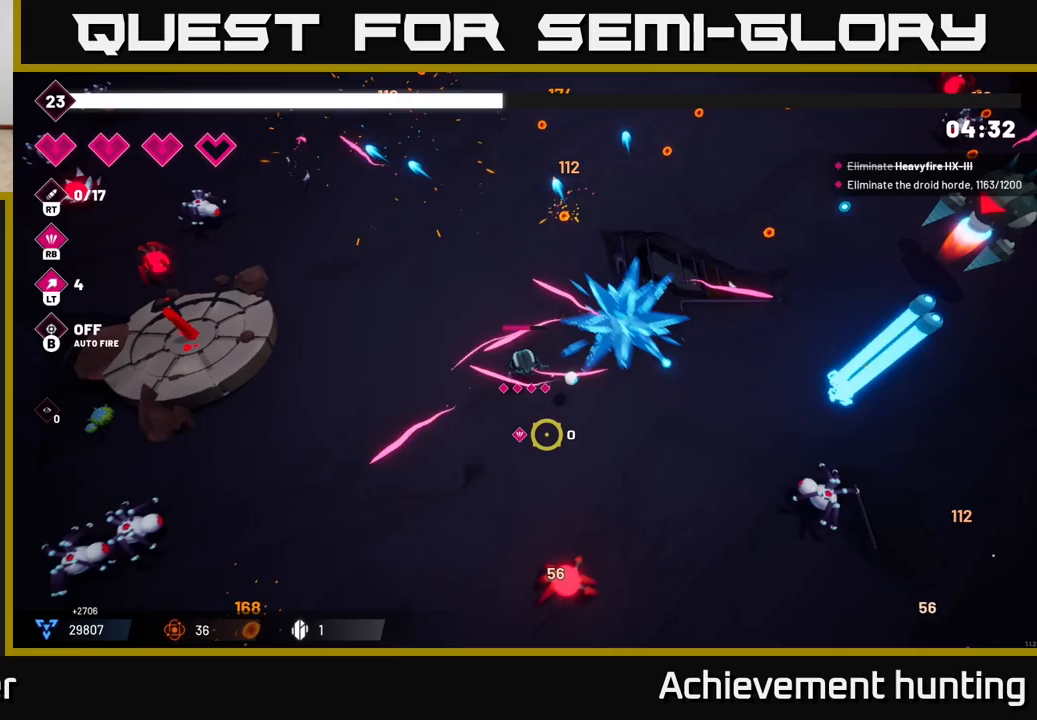
{"buttons": [], "left_stick": "down-left", "right_stick": "left", "events": [[317, "right_stick", "down-left"], [417, "R2", "up"], [500, "right_stick", "left"]]}
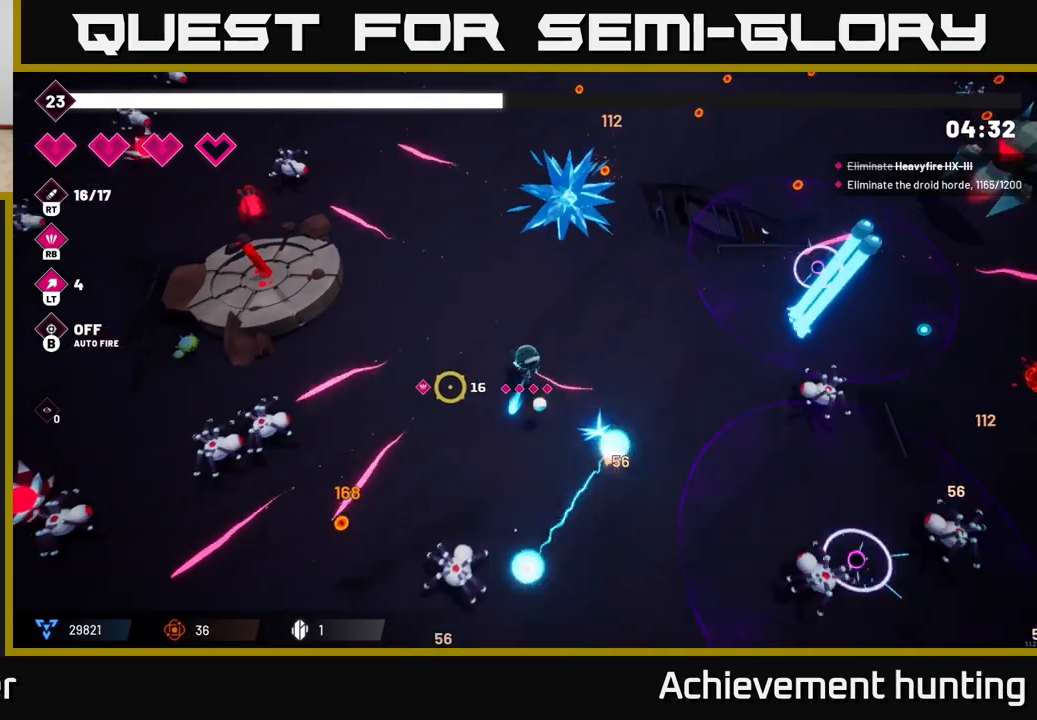
{"buttons": ["R2"], "left_stick": "down-left", "right_stick": "down", "events": [[150, "right_stick", "down"], [167, "R2", "down"]]}
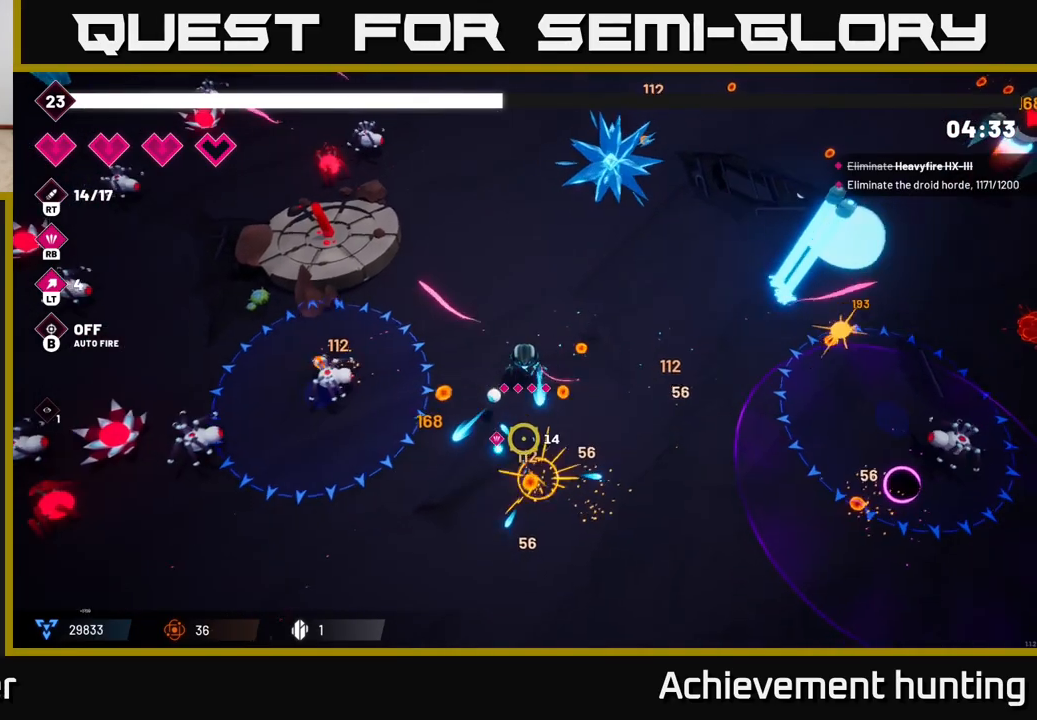
{"buttons": [], "left_stick": "down-right", "right_stick": "right", "events": [[50, "R2", "up"], [67, "right_stick", "right"], [100, "left_stick", "down"], [250, "left_stick", "down-right"]]}
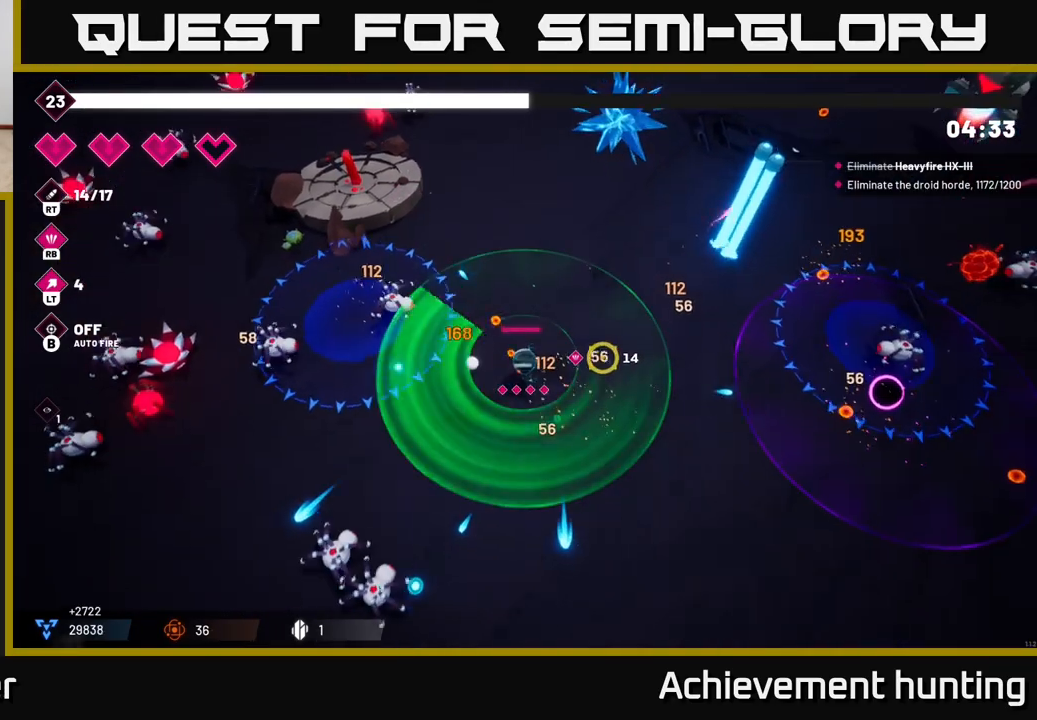
{"buttons": [], "left_stick": "down", "right_stick": "down-left", "events": [[150, "right_stick", "down-left"], [183, "left_stick", "down"]]}
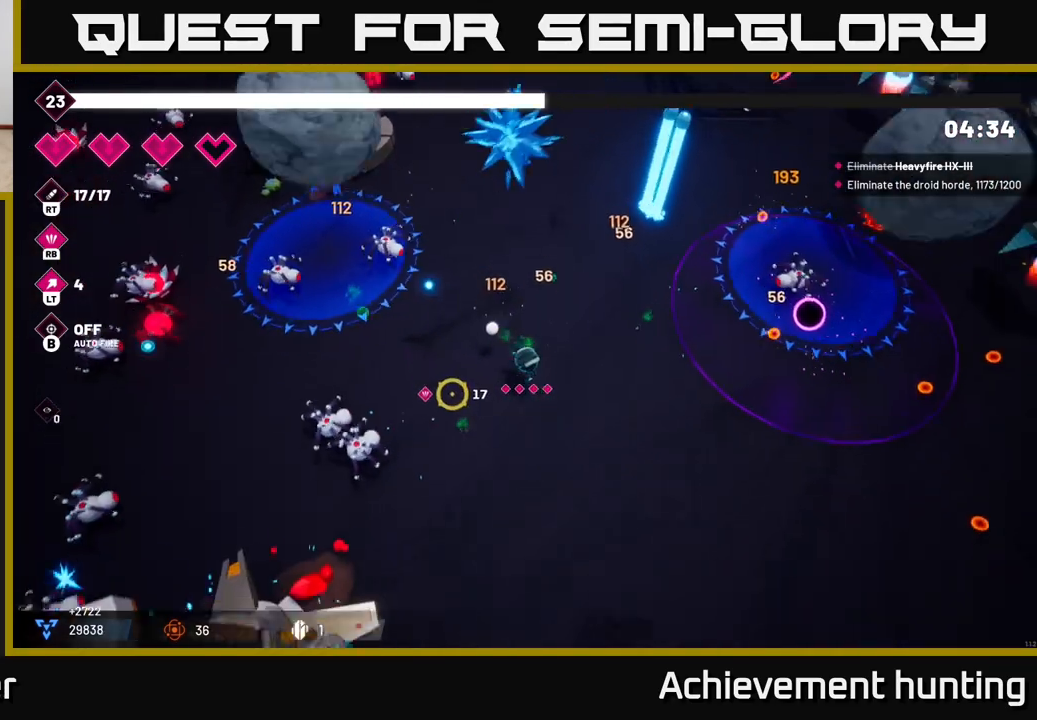
{"buttons": [], "left_stick": "down-left", "right_stick": "up-left", "events": [[67, "right_stick", "left"], [100, "R1", "down"], [183, "right_stick", "up-left"], [300, "R1", "up"], [300, "right_stick", "left"], [433, "left_stick", "down-left"], [433, "right_stick", "up-left"]]}
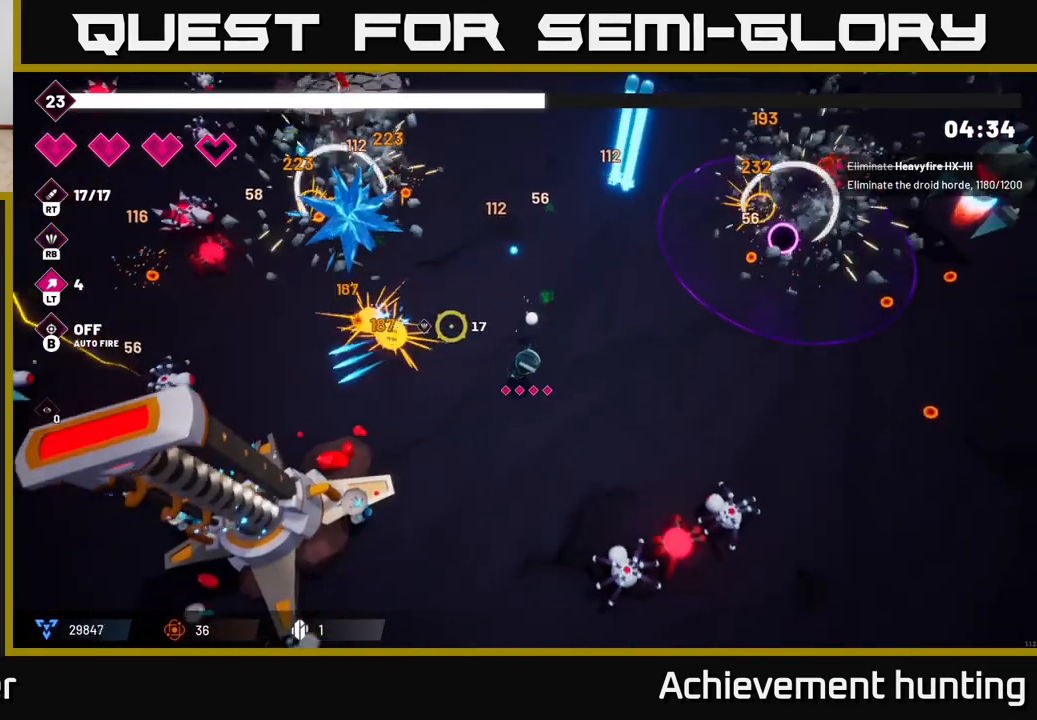
{"buttons": ["R2"], "left_stick": "up-left", "right_stick": "up-left", "events": [[17, "left_stick", "left"], [67, "right_stick", "left"], [83, "left_stick", "up-left"], [217, "R2", "down"], [467, "right_stick", "up-left"]]}
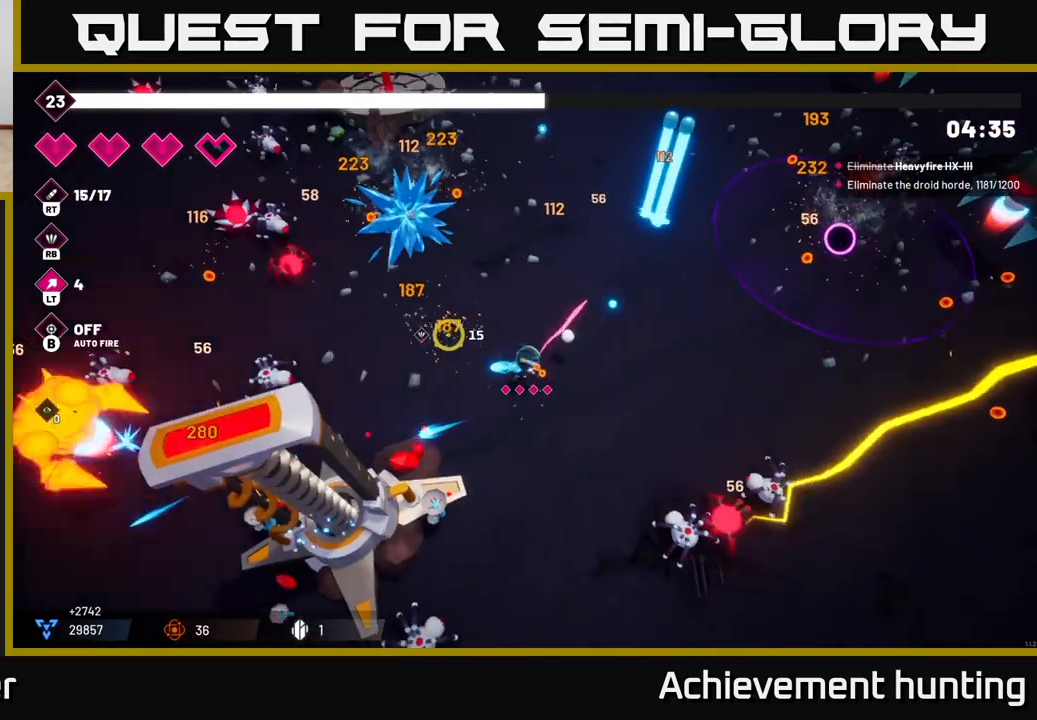
{"buttons": ["R2"], "left_stick": "up-left", "right_stick": "up-left", "events": []}
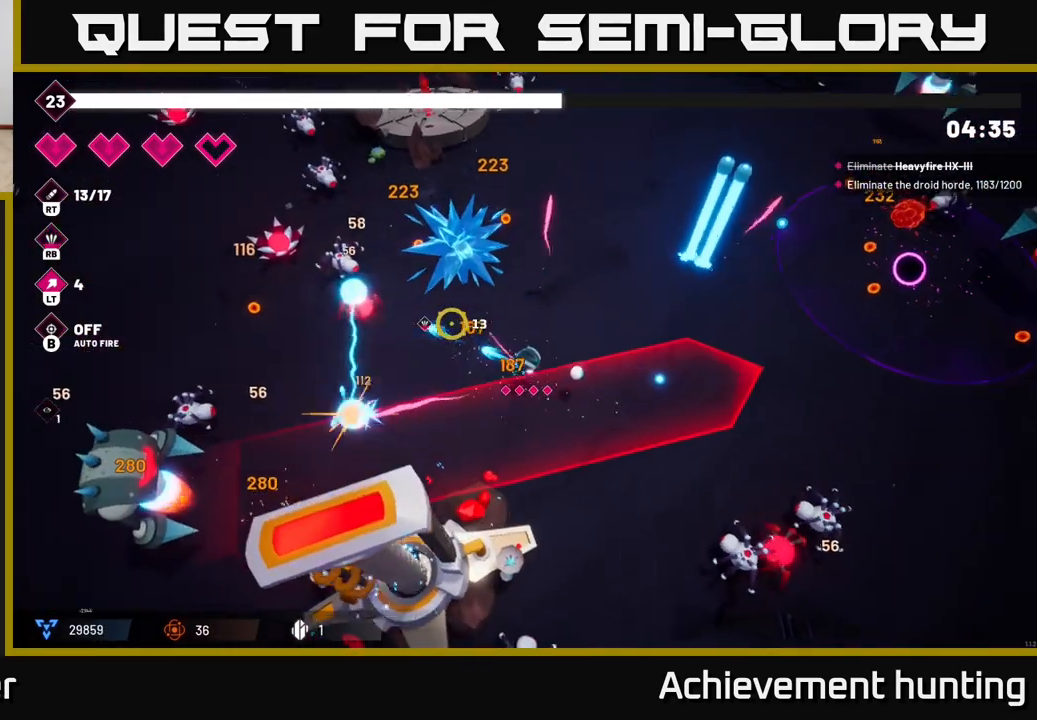
{"buttons": ["R2"], "left_stick": "left", "right_stick": "up-left", "events": [[350, "left_stick", "left"]]}
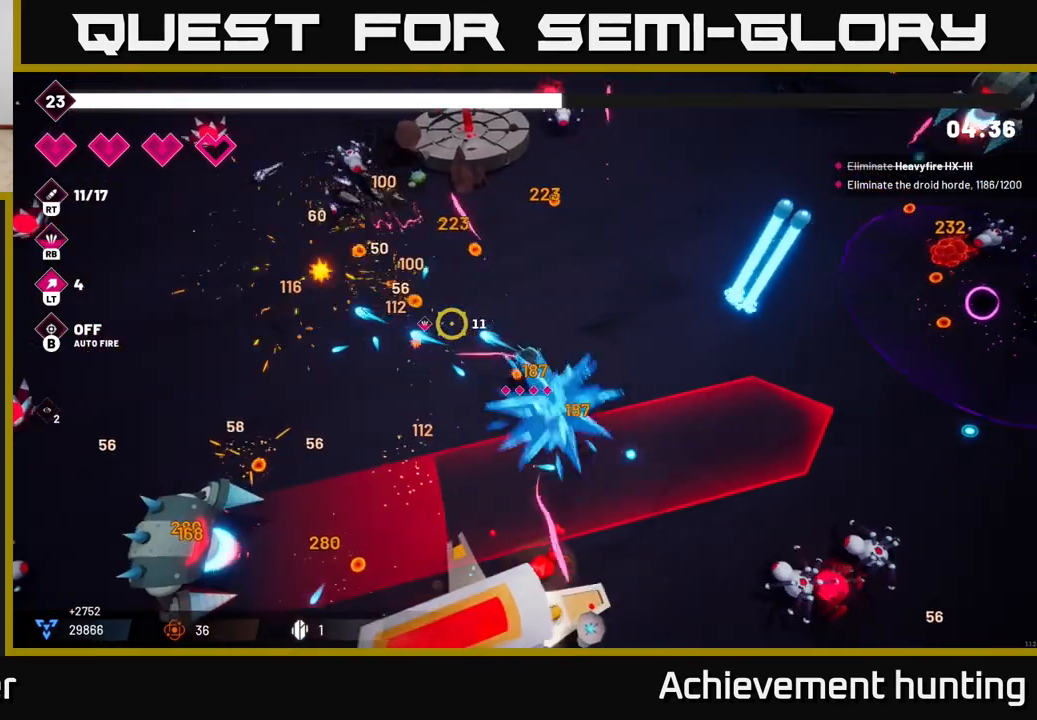
{"buttons": ["R2"], "left_stick": "left", "right_stick": "down-left", "events": [[100, "left_stick", "up-left"], [217, "left_stick", "left"], [233, "R2", "up"], [283, "right_stick", "down-left"], [367, "R2", "down"]]}
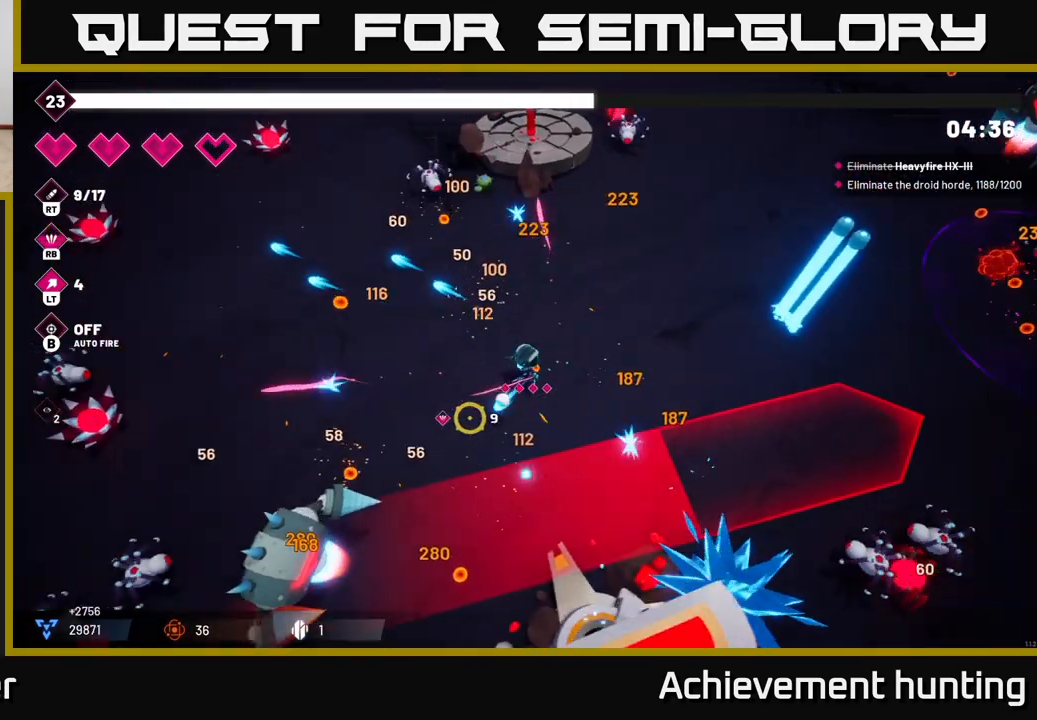
{"buttons": ["R2"], "left_stick": "left", "right_stick": "down", "events": [[400, "right_stick", "down"]]}
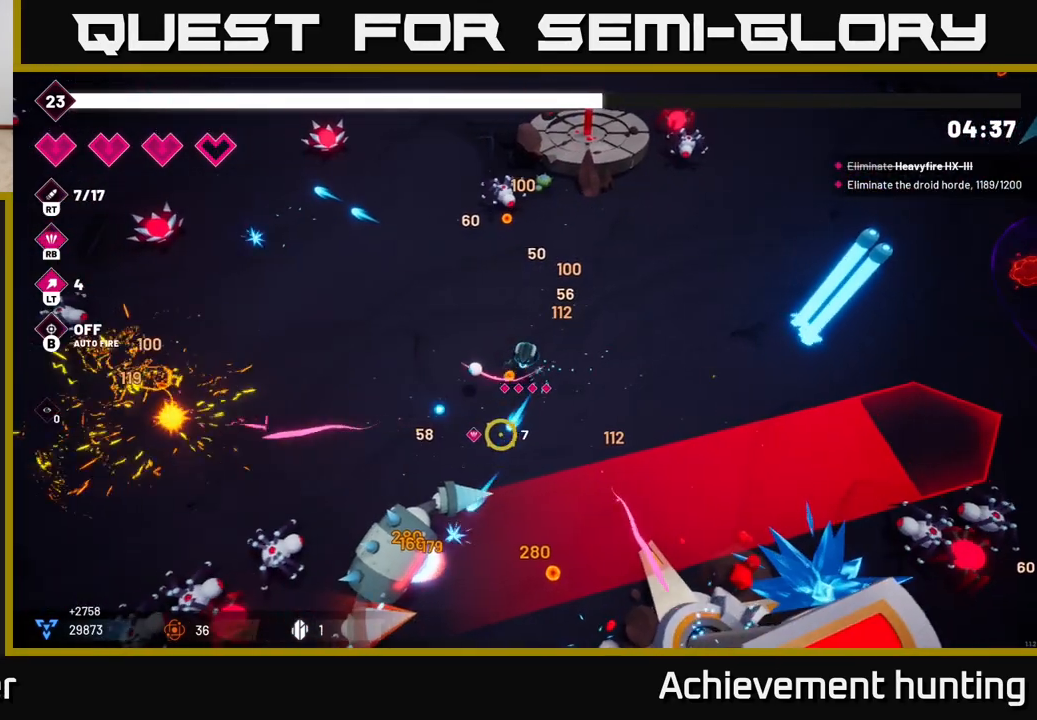
{"buttons": ["R2"], "left_stick": "left", "right_stick": "down-left", "events": [[467, "right_stick", "down-left"]]}
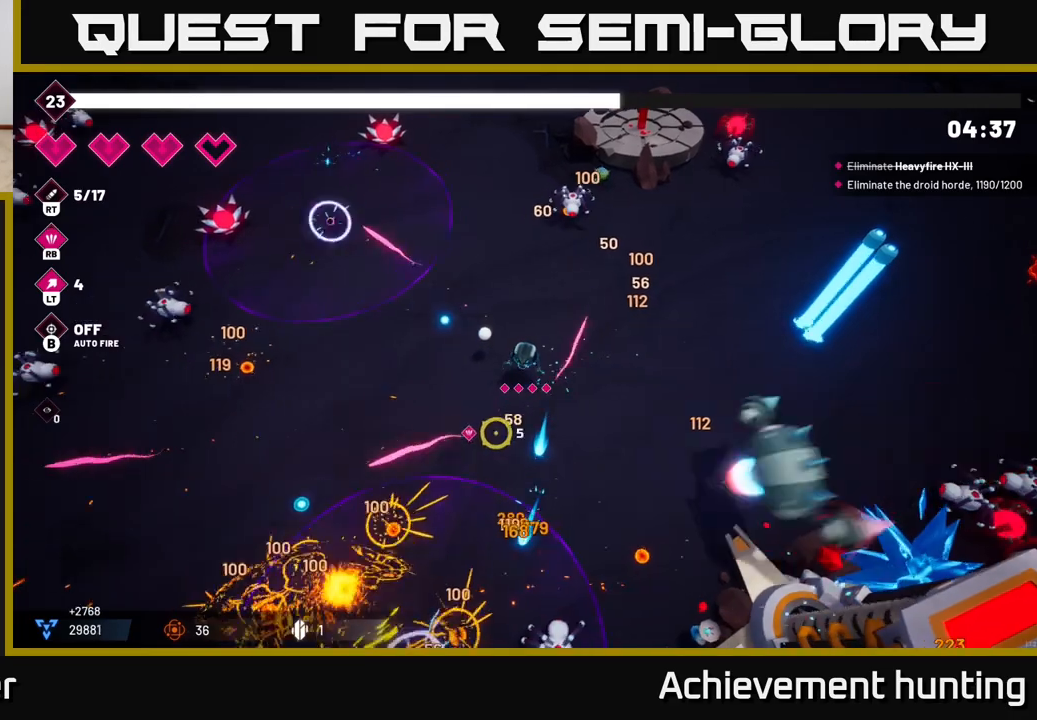
{"buttons": ["R2"], "left_stick": "down-left", "right_stick": "down", "events": [[267, "right_stick", "down"], [400, "left_stick", "down-left"]]}
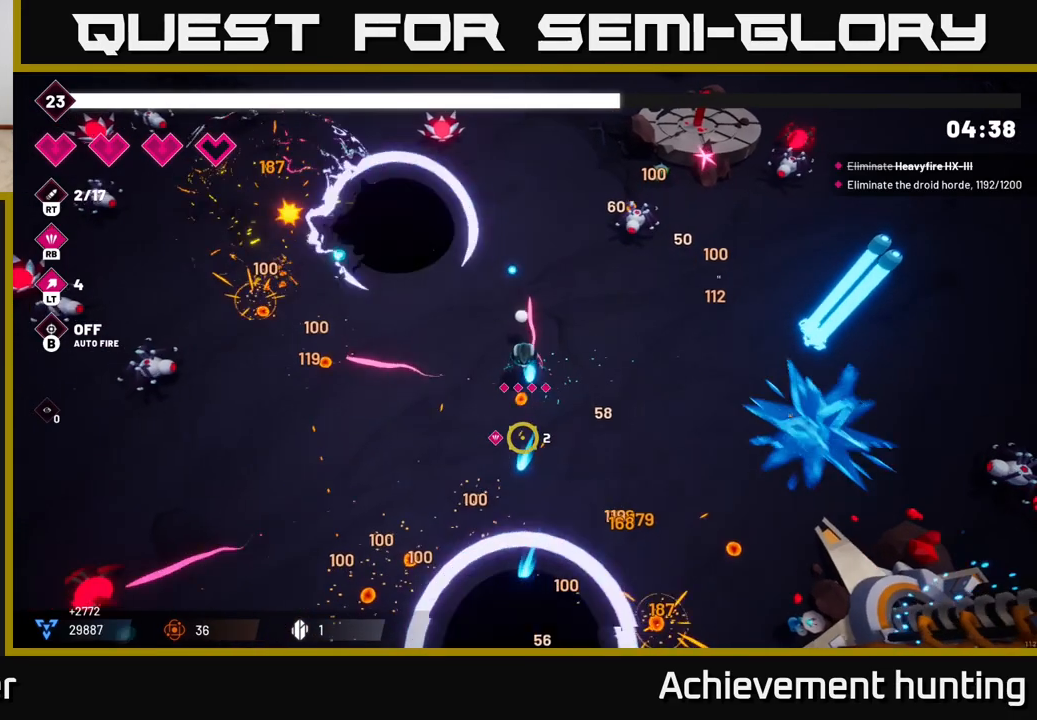
{"buttons": [], "left_stick": "down", "right_stick": "center", "events": [[83, "R2", "up"], [183, "left_stick", "down"], [283, "right_stick", "center"], [300, "L2", "down"], [433, "L2", "up"]]}
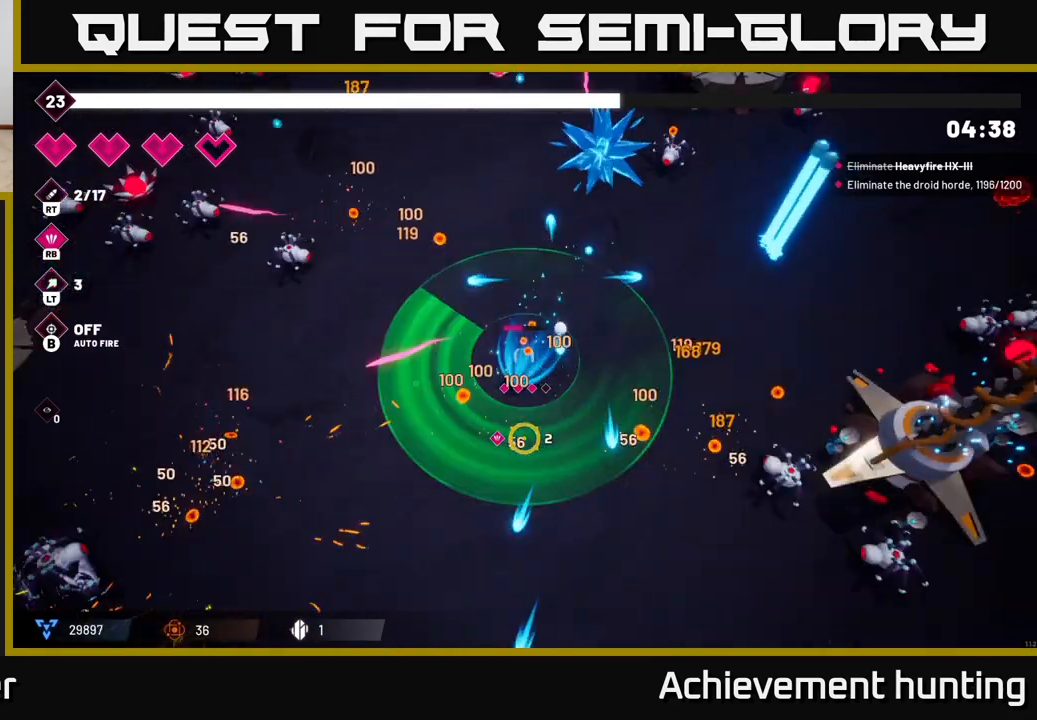
{"buttons": ["R2"], "left_stick": "down-right", "right_stick": "right", "events": [[17, "left_stick", "down-right"], [50, "L2", "down"], [183, "L2", "up"], [217, "right_stick", "right"], [350, "R2", "down"]]}
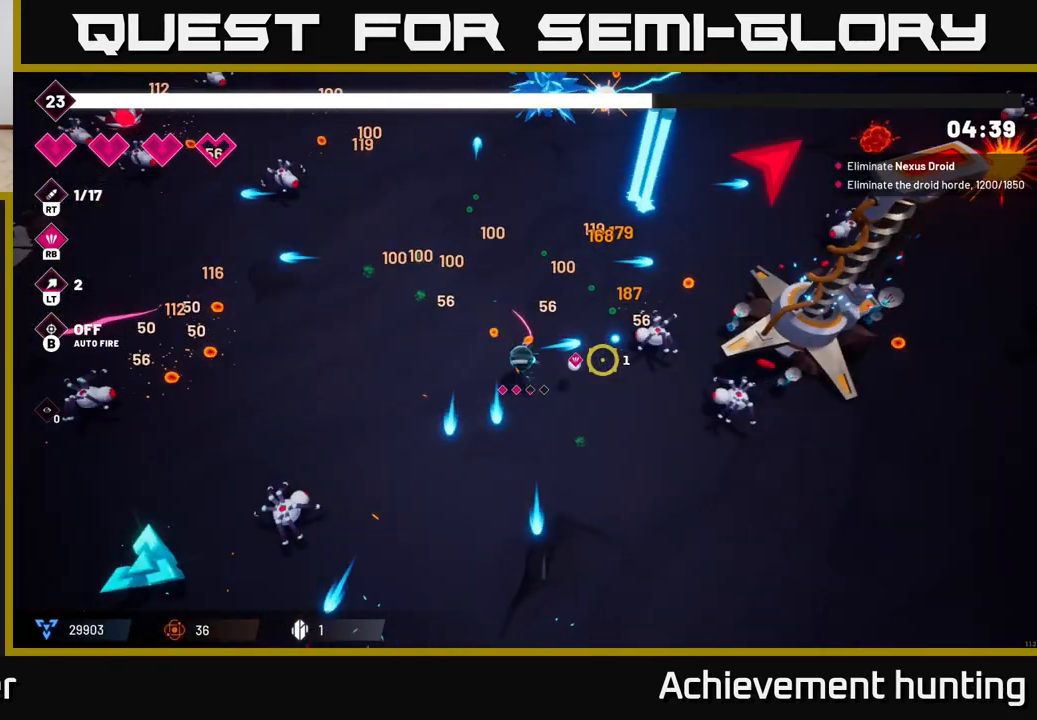
{"buttons": [], "left_stick": "down-right", "right_stick": "right", "events": [[417, "R2", "up"]]}
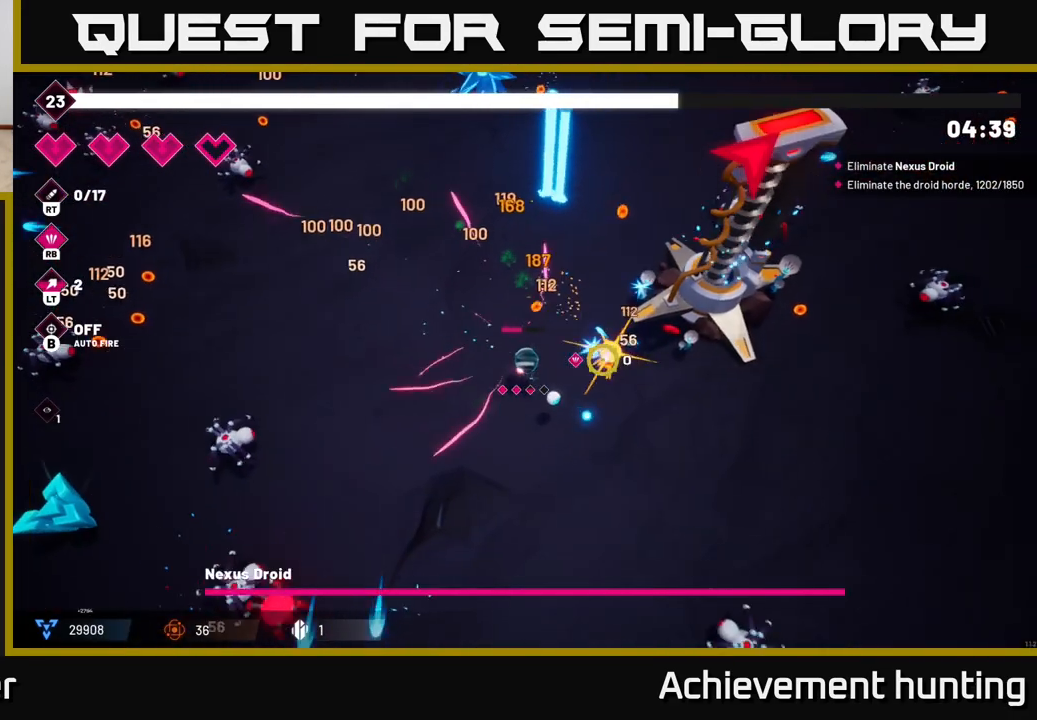
{"buttons": ["R2"], "left_stick": "down-right", "right_stick": "down", "events": [[300, "right_stick", "down"], [400, "R2", "down"]]}
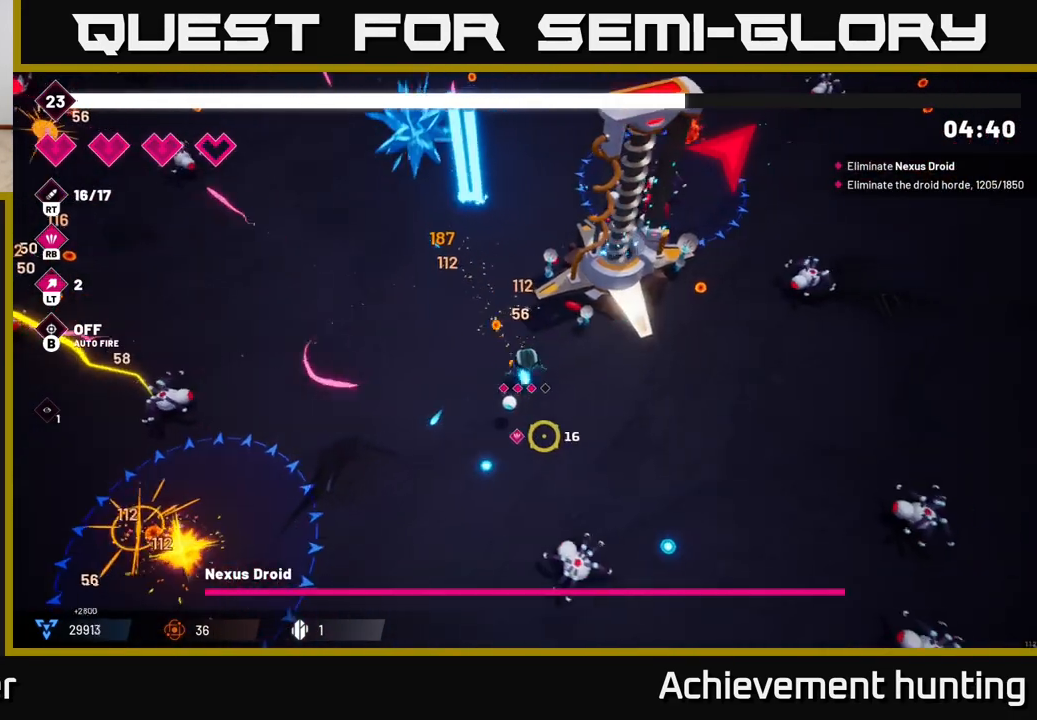
{"buttons": [], "left_stick": "down-right", "right_stick": "down-right", "events": [[250, "R2", "up"], [333, "right_stick", "down-right"]]}
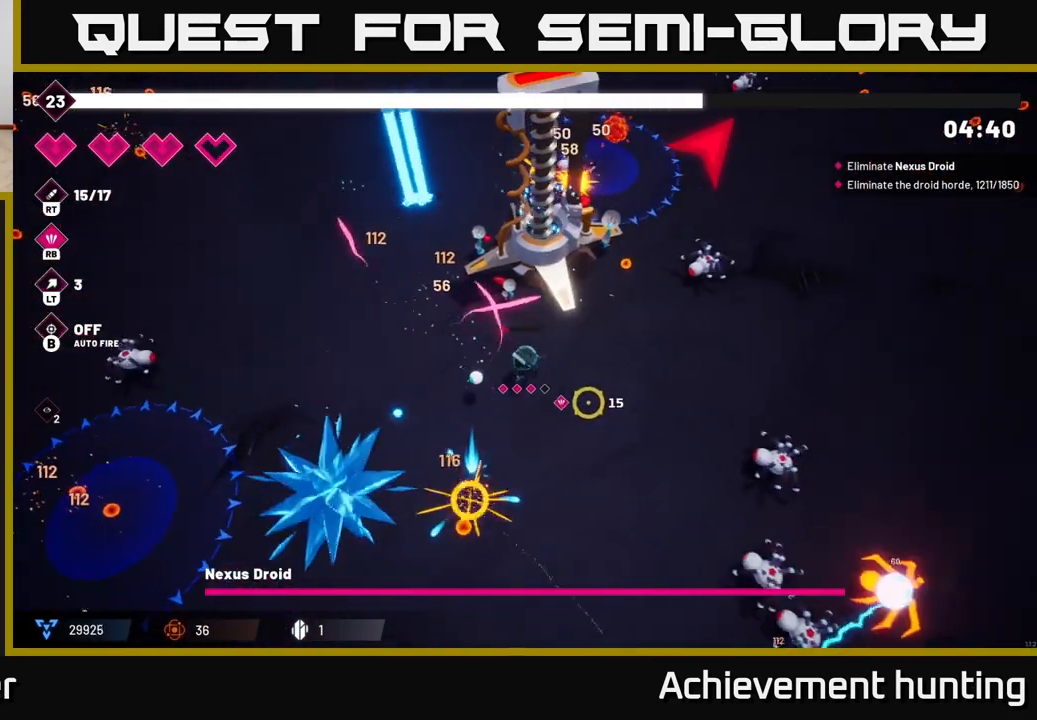
{"buttons": ["R2"], "left_stick": "right", "right_stick": "right", "events": [[67, "R2", "down"], [367, "left_stick", "right"], [483, "right_stick", "right"]]}
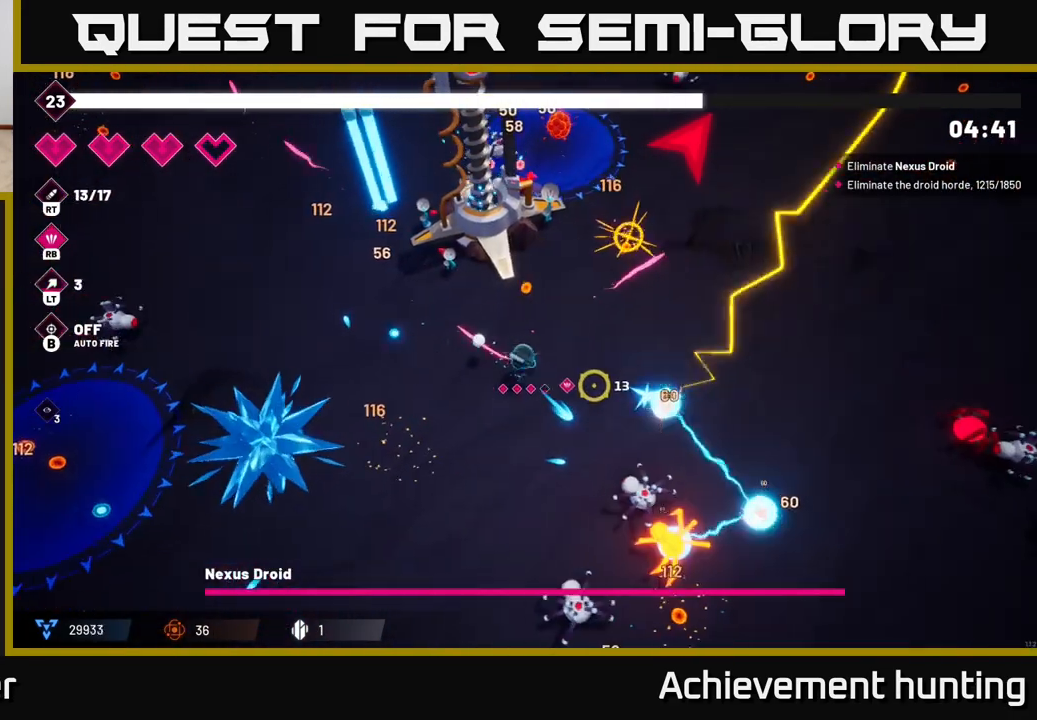
{"buttons": ["R2"], "left_stick": "up-right", "right_stick": "up", "events": [[100, "left_stick", "up-right"], [133, "right_stick", "up-right"], [150, "R2", "up"], [283, "right_stick", "up"], [317, "R2", "down"]]}
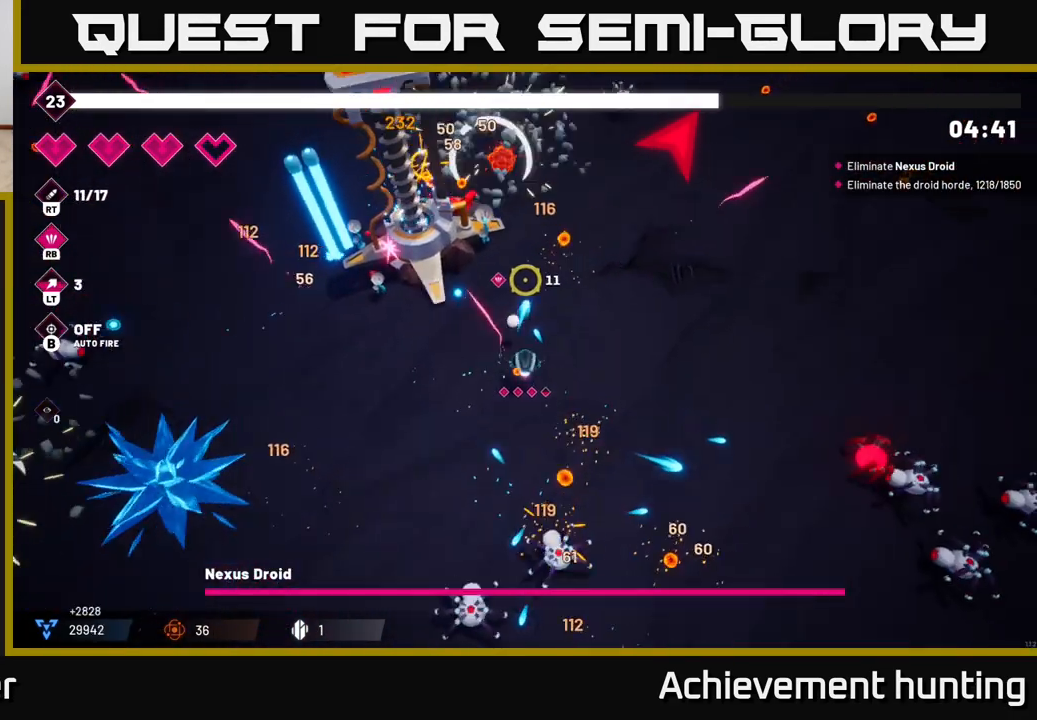
{"buttons": [], "left_stick": "up-right", "right_stick": "up-right", "events": [[200, "right_stick", "up-right"], [217, "R2", "up"]]}
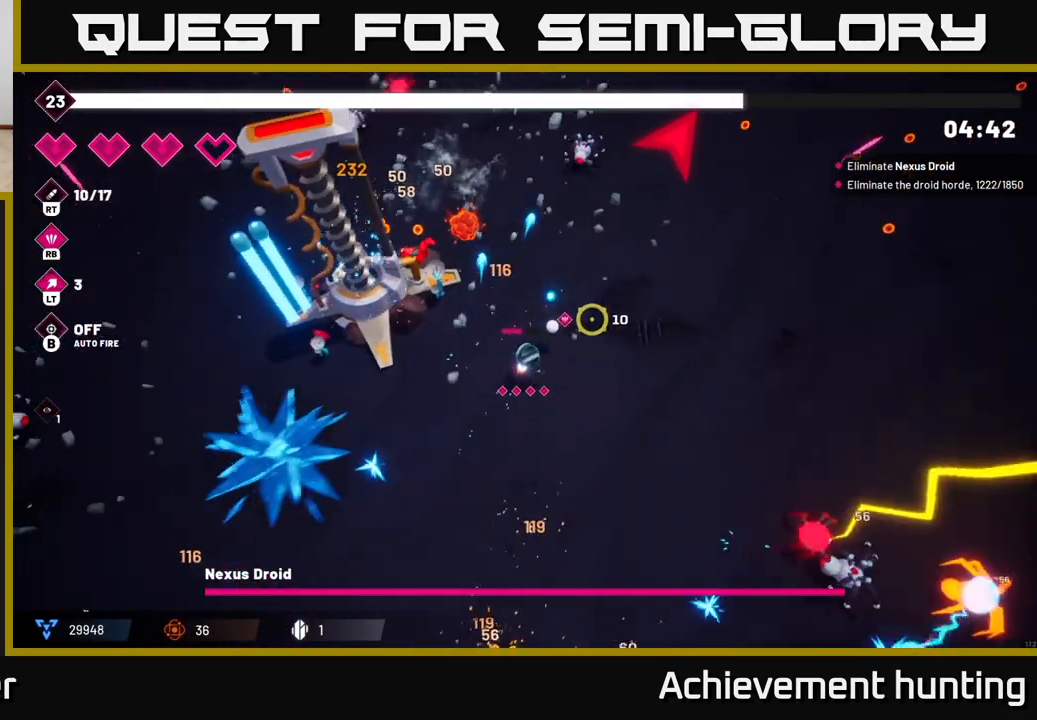
{"buttons": [], "left_stick": "up-right", "right_stick": "up-right", "events": []}
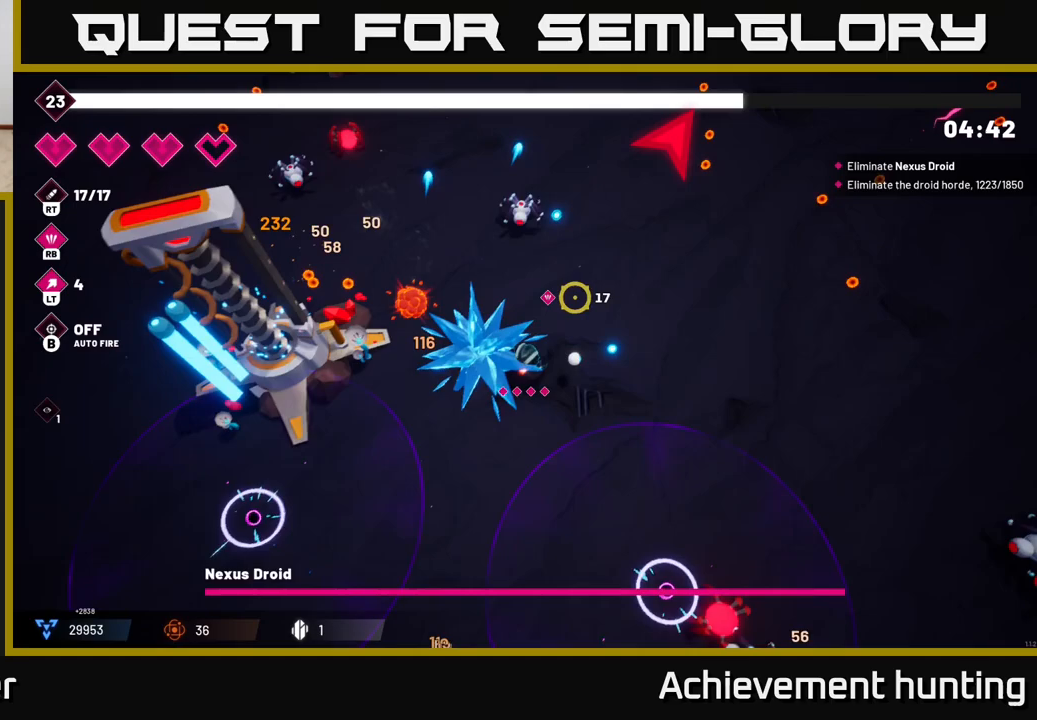
{"buttons": [], "left_stick": "up-right", "right_stick": "up", "events": [[67, "right_stick", "up"], [250, "R2", "down"], [367, "right_stick", "up-left"], [383, "R2", "up"], [483, "right_stick", "up"]]}
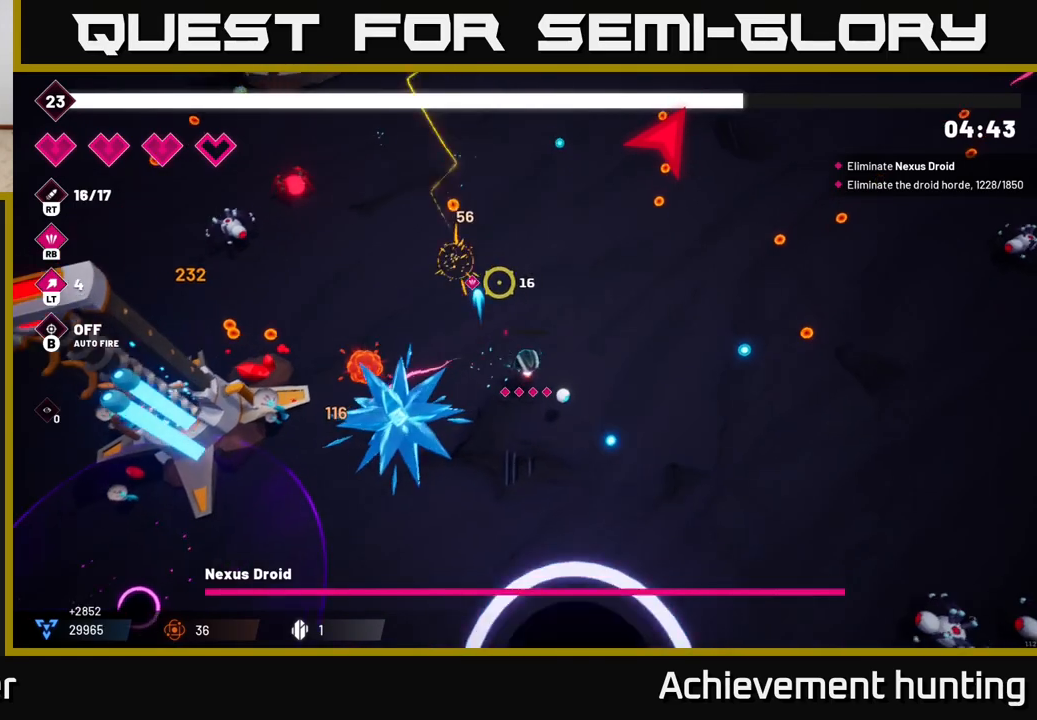
{"buttons": [], "left_stick": "up-right", "right_stick": "up-right", "events": [[83, "right_stick", "up-right"]]}
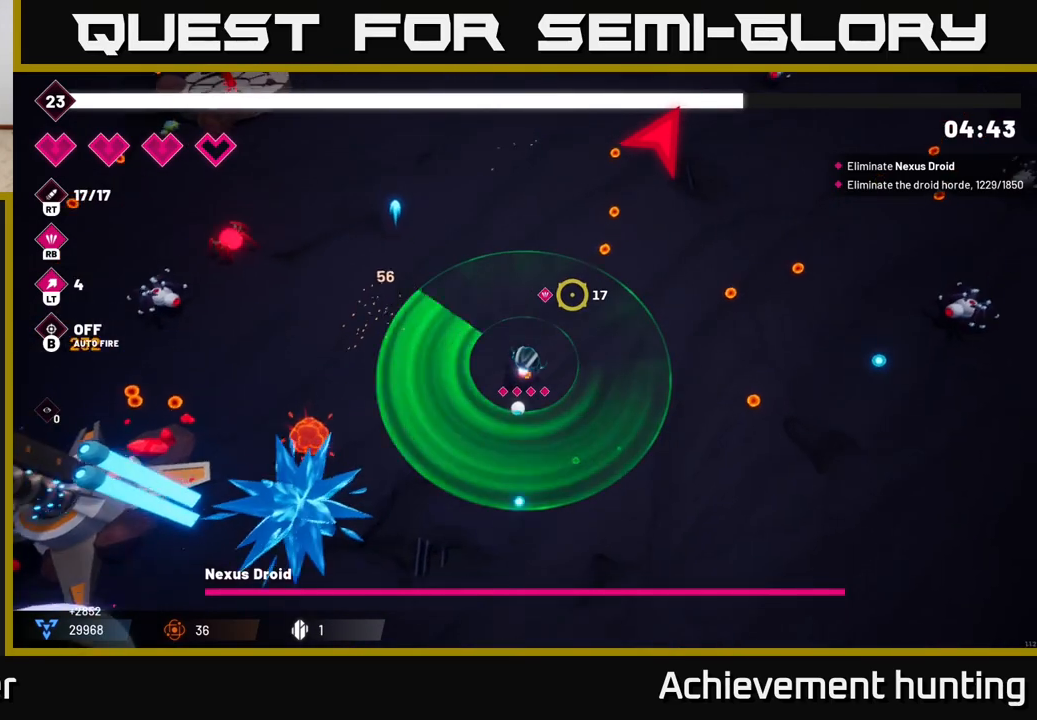
{"buttons": [], "left_stick": "up-right", "right_stick": "up-right", "events": [[367, "L2", "down"], [483, "L2", "up"]]}